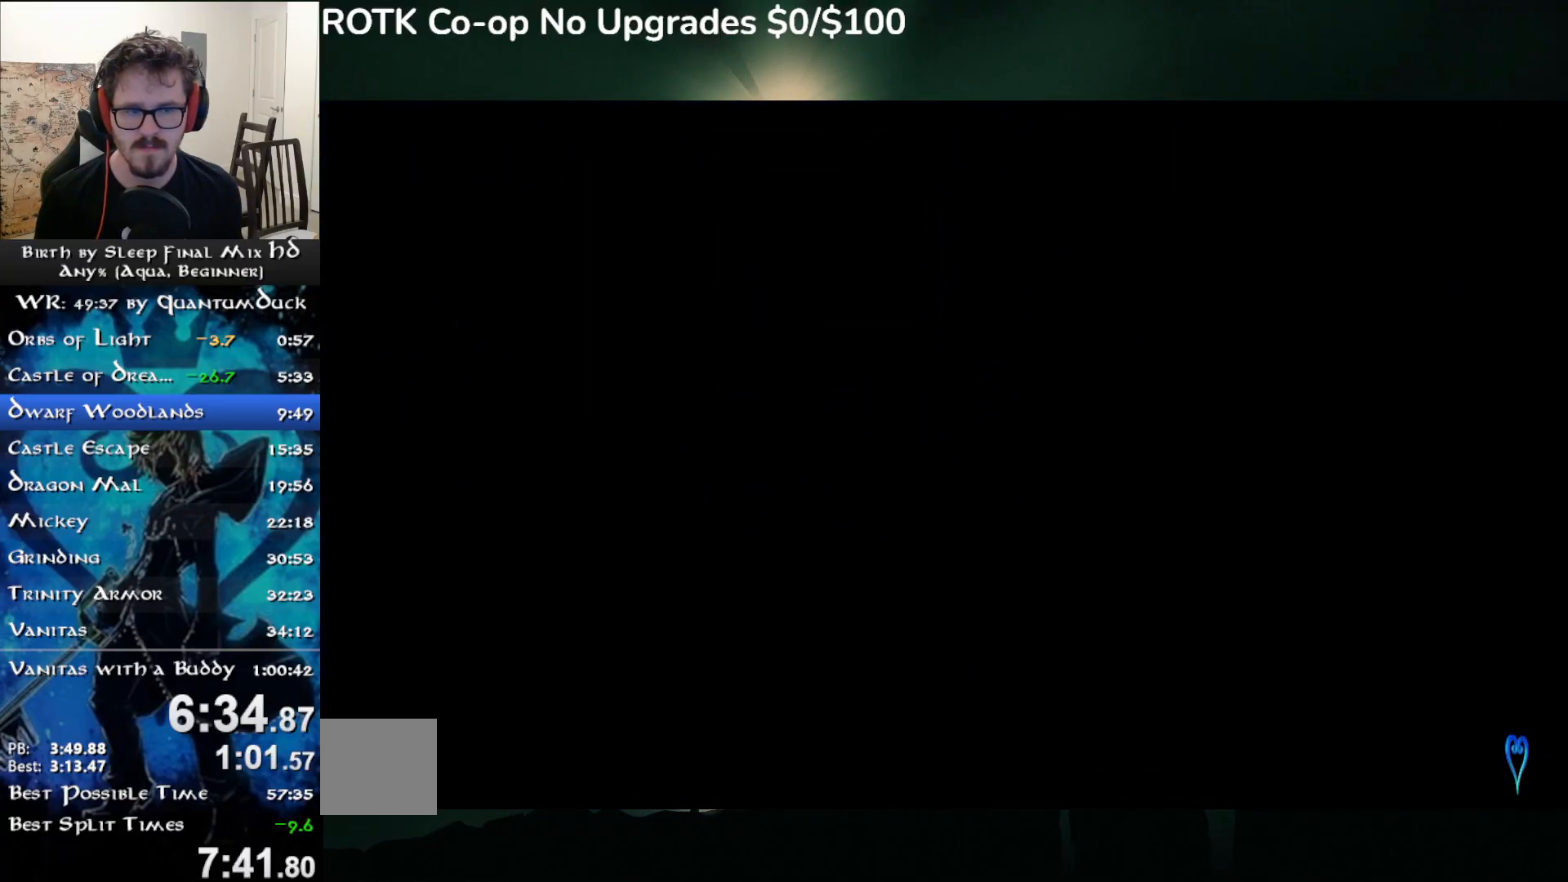
Gameplay with a controller (PlayStation layout); each line is a JSON object with the inputs held at the frame after it. "events" lists button and stick changes between this image and that frame as [ms after this image, input, new state], when the widget could be followed in between. Not read: L1.
{"buttons": [], "left_stick": "center", "right_stick": "center", "events": []}
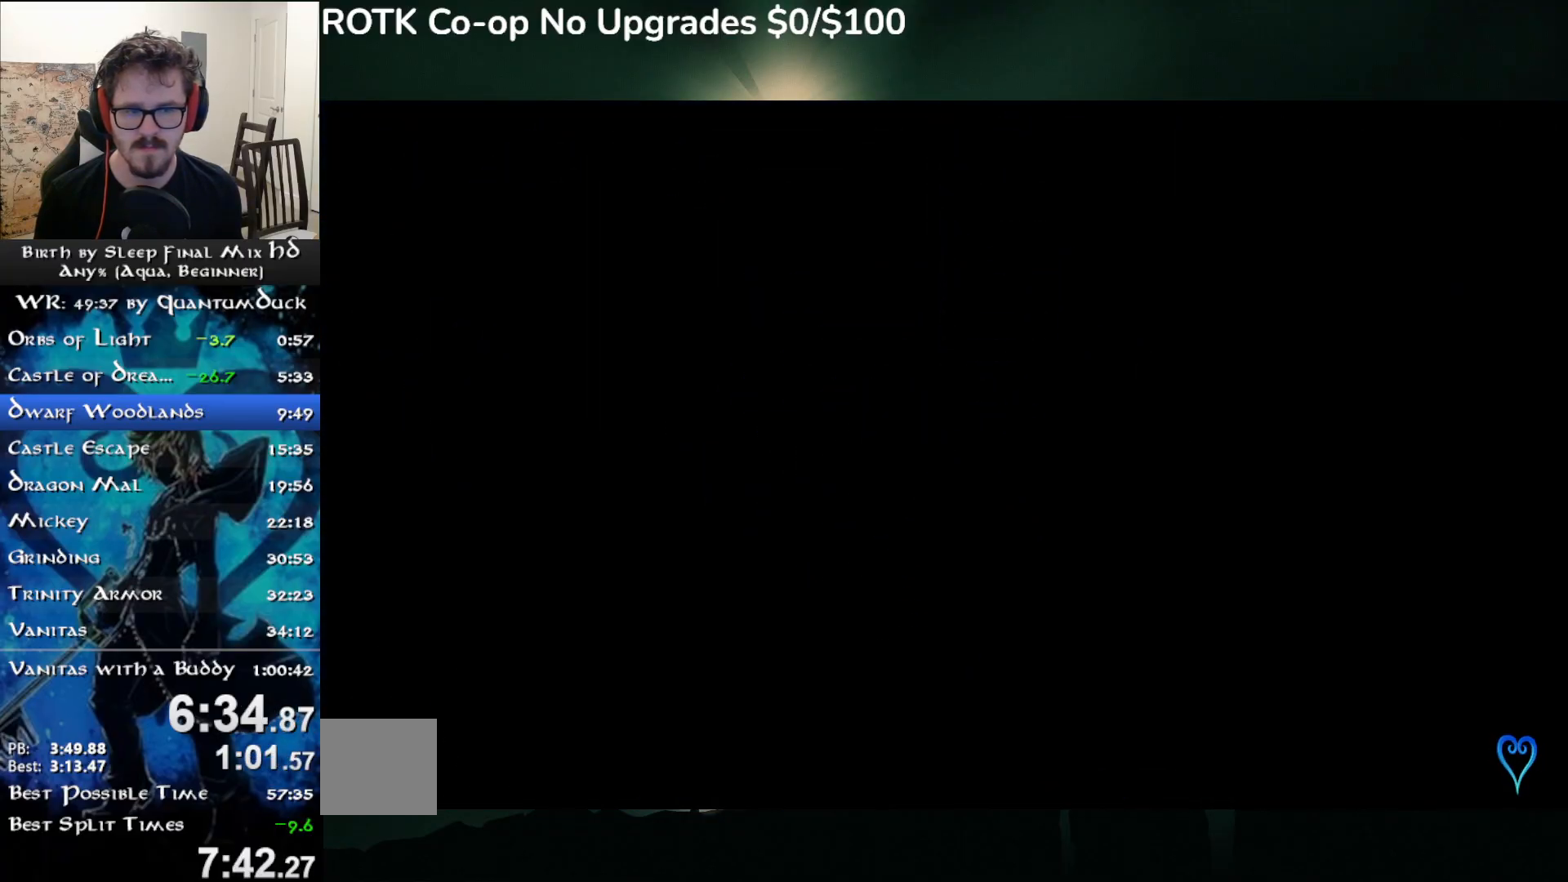
{"buttons": [], "left_stick": "center", "right_stick": "center", "events": []}
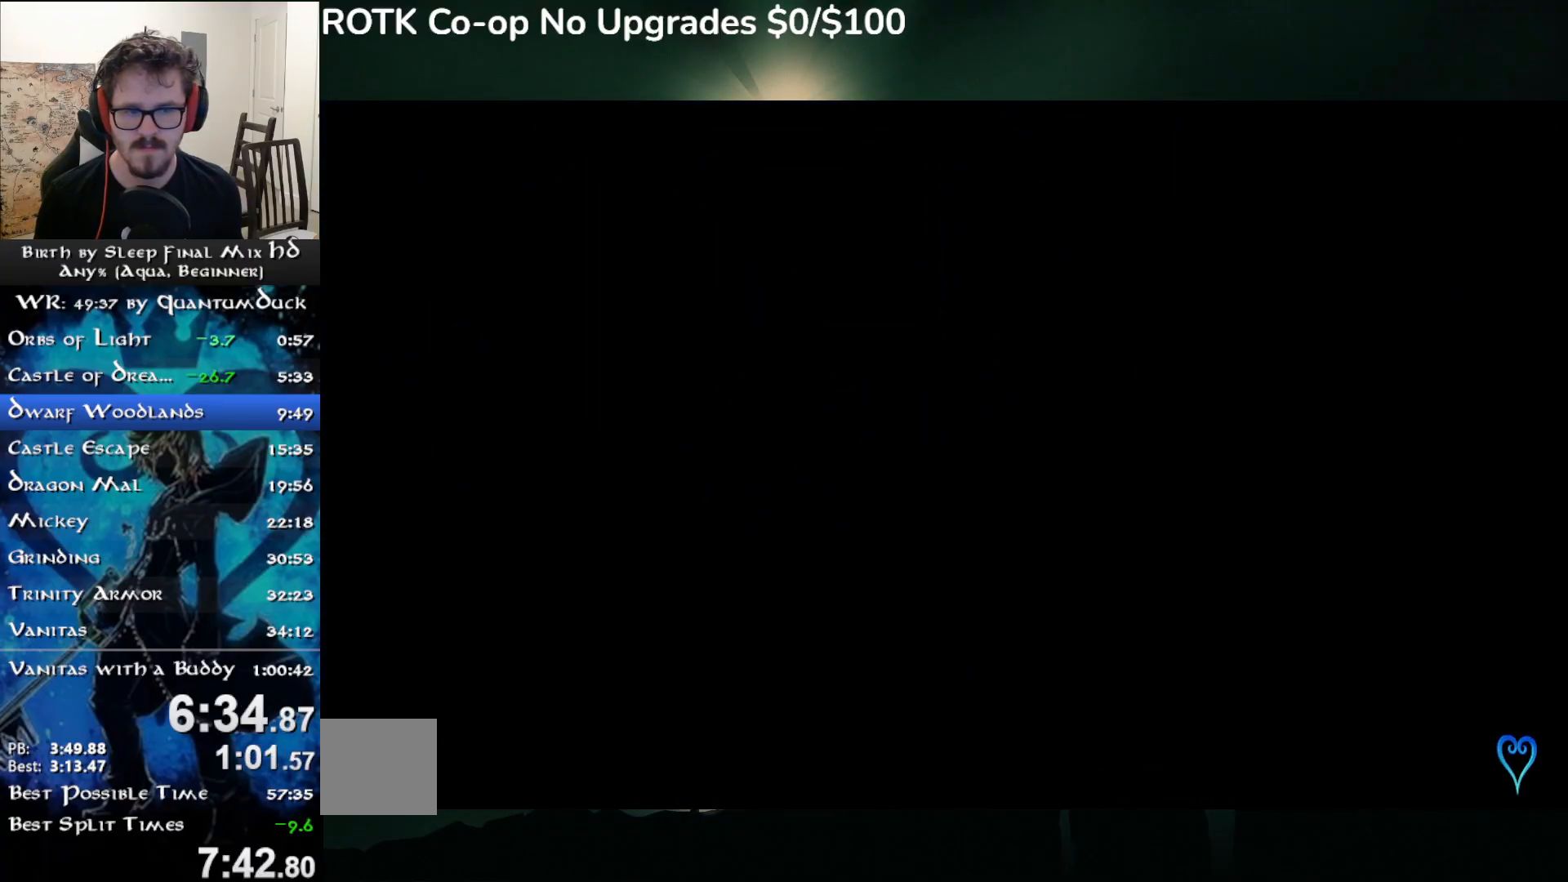
{"buttons": [], "left_stick": "center", "right_stick": "center", "events": []}
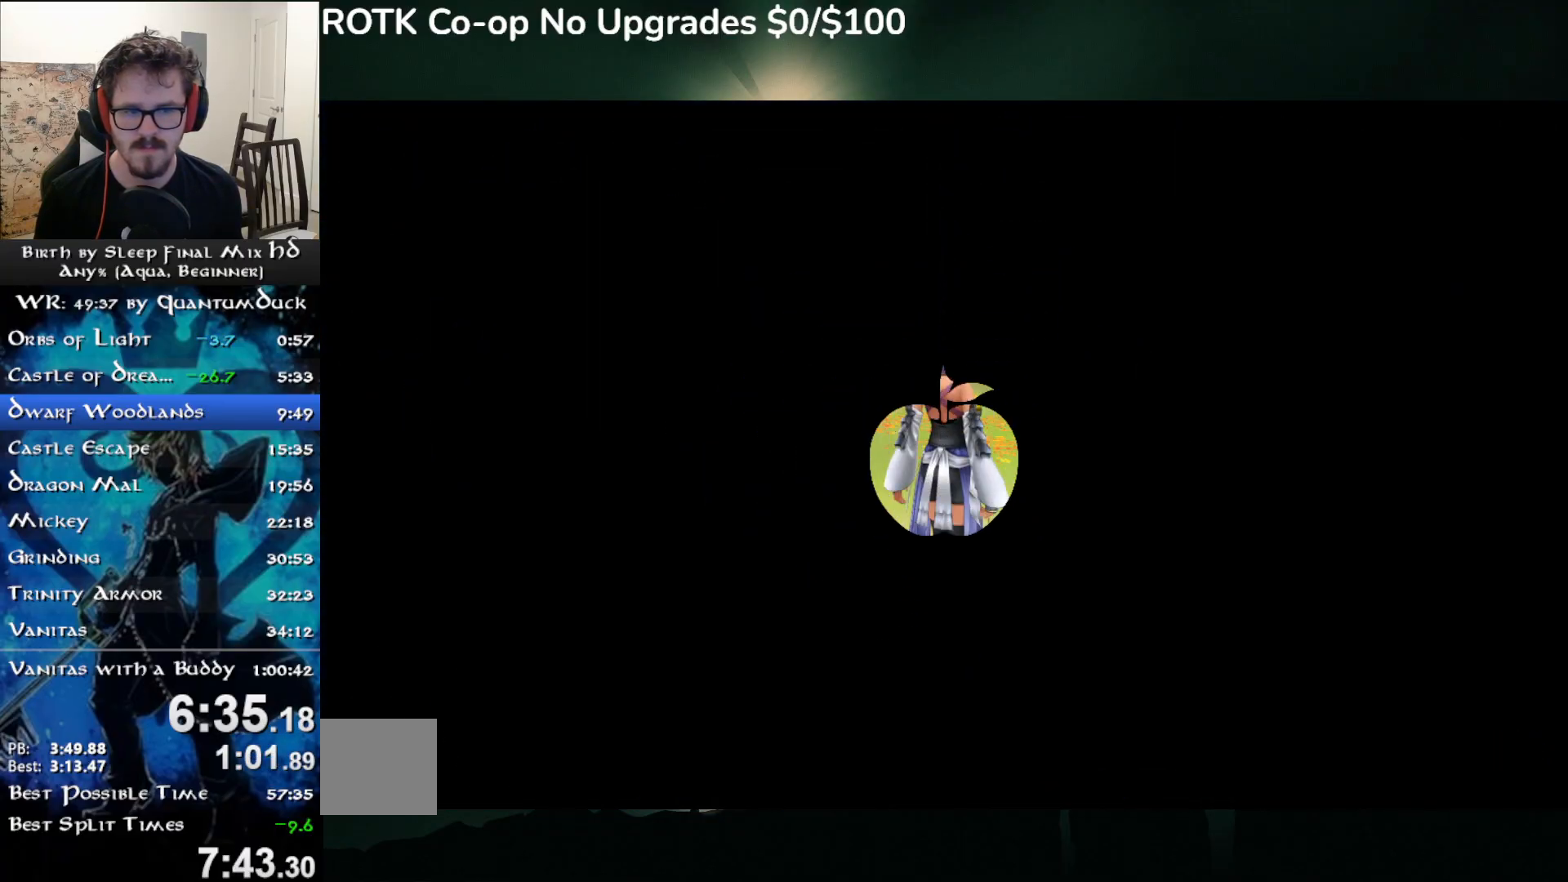
{"buttons": [], "left_stick": "up", "right_stick": "center", "events": [[467, "left_stick", "up"]]}
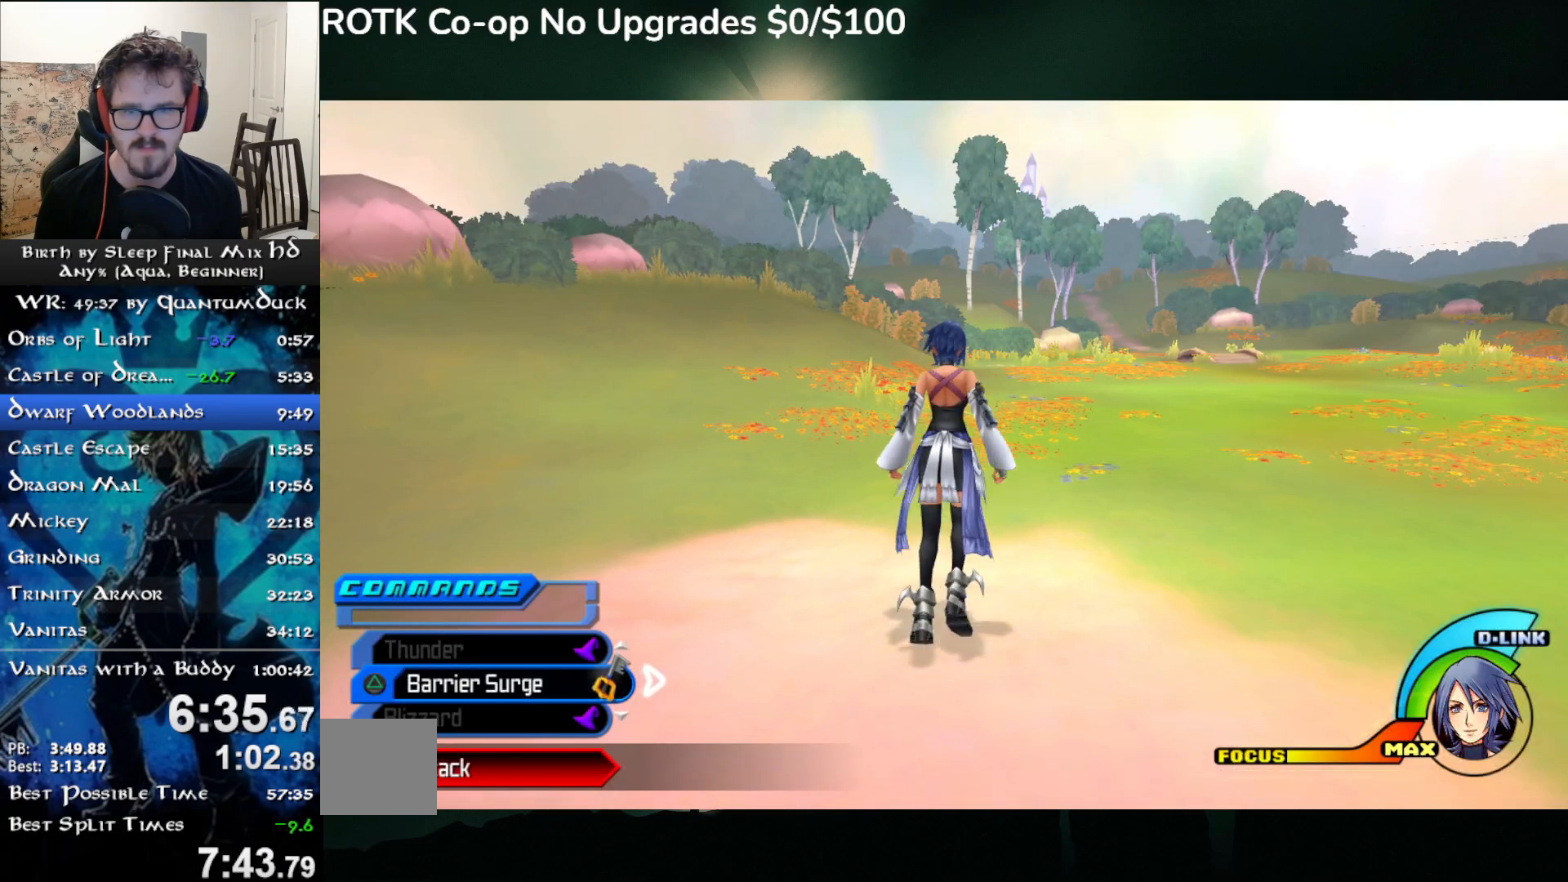
{"buttons": [], "left_stick": "up", "right_stick": "center", "events": [[100, "SQUARE", "down"], [183, "SQUARE", "up"]]}
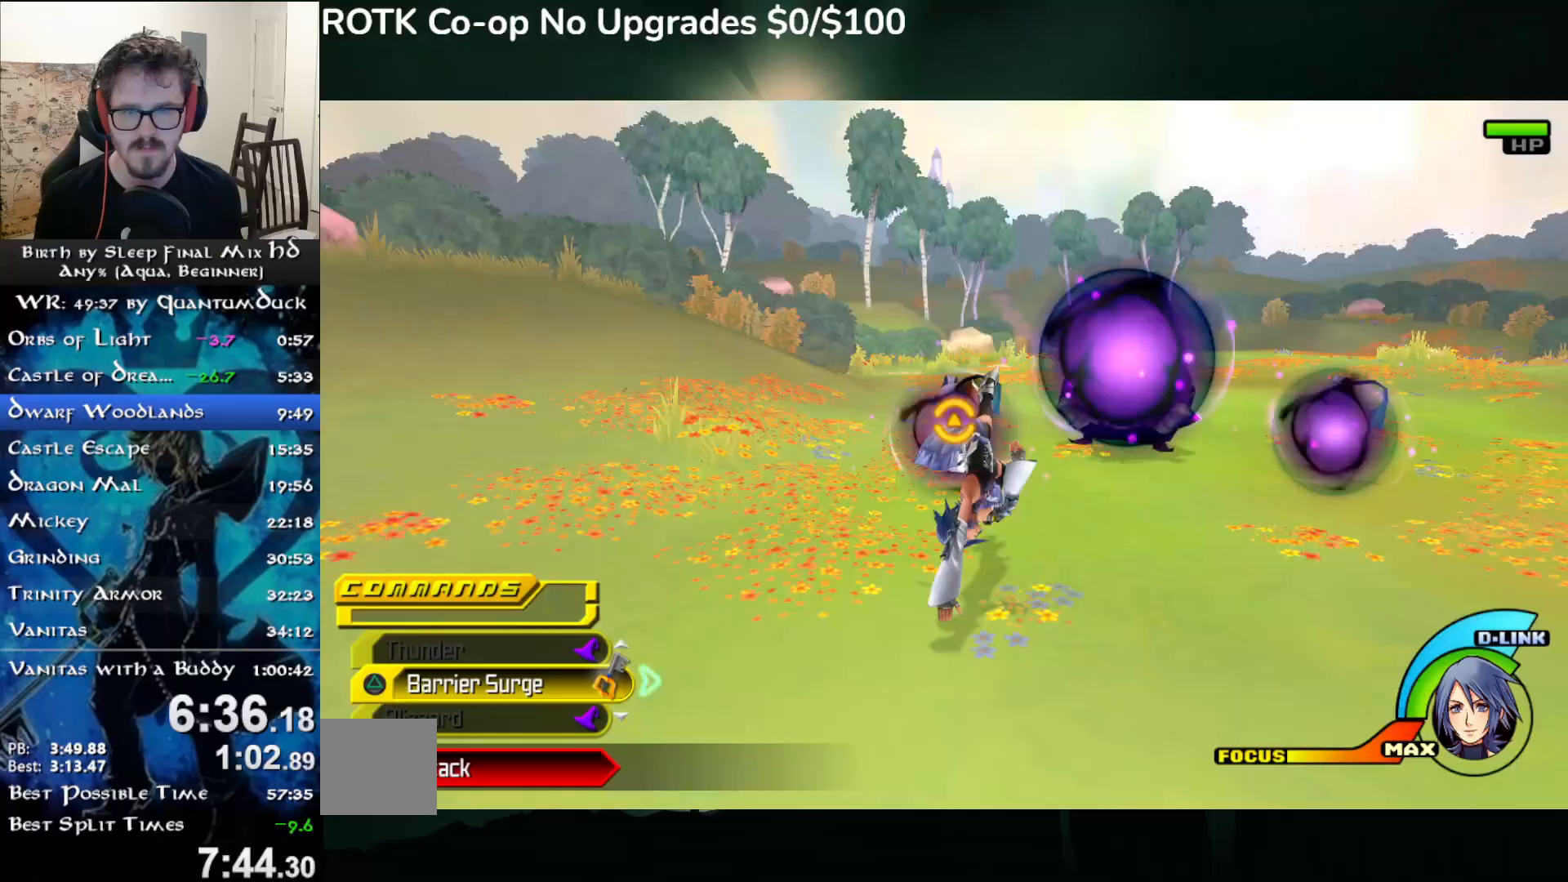
{"buttons": [], "left_stick": "up", "right_stick": "center", "events": [[117, "SQUARE", "down"], [183, "SQUARE", "up"]]}
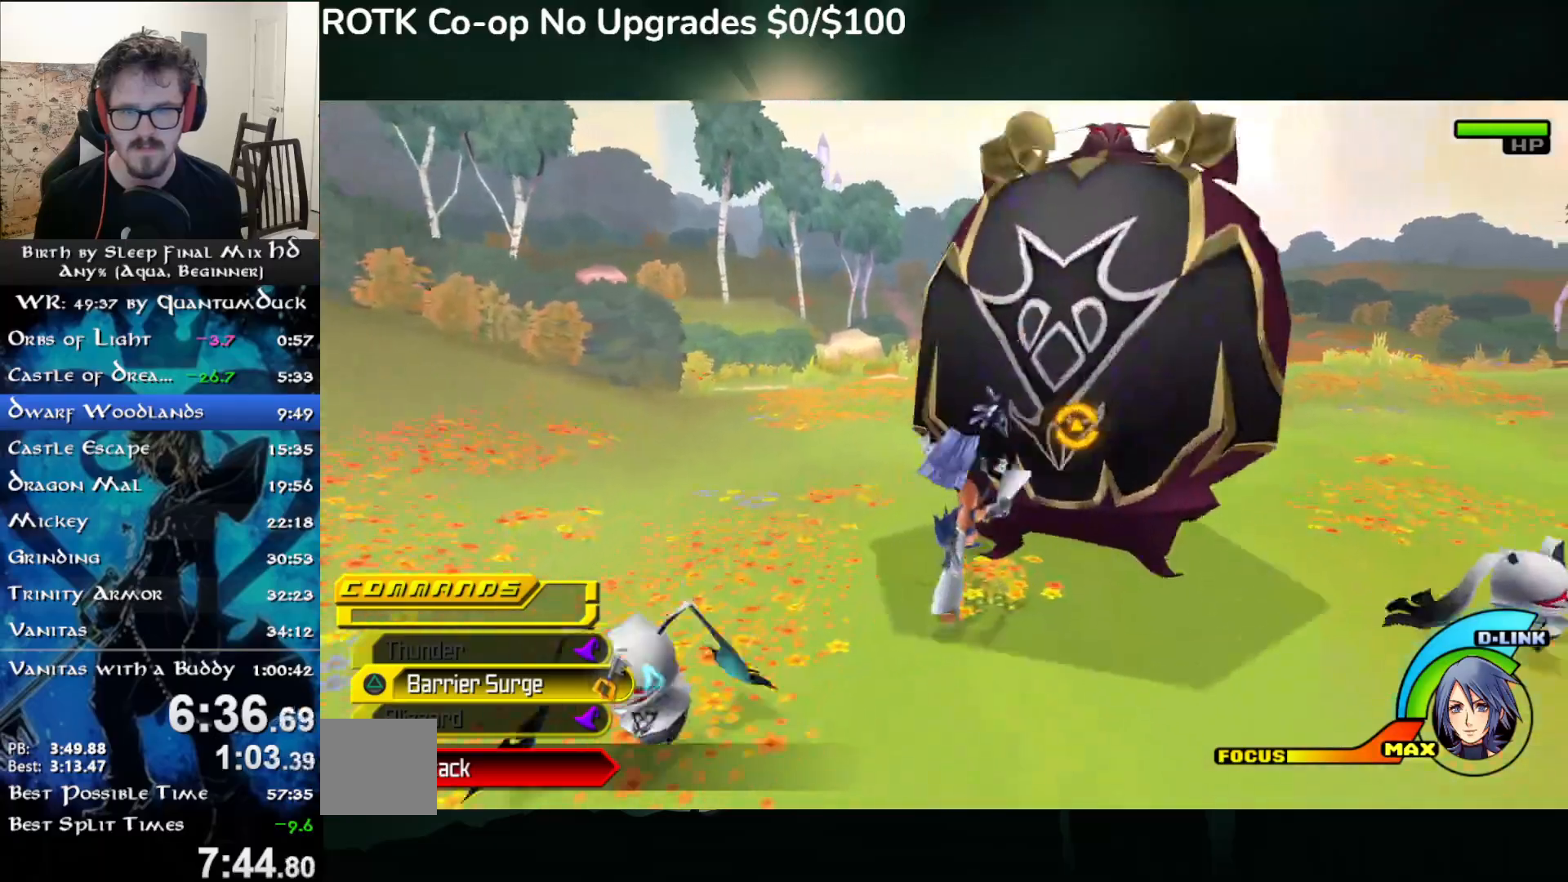
{"buttons": [], "left_stick": "up", "right_stick": "center", "events": [[133, "SQUARE", "down"], [200, "SQUARE", "up"]]}
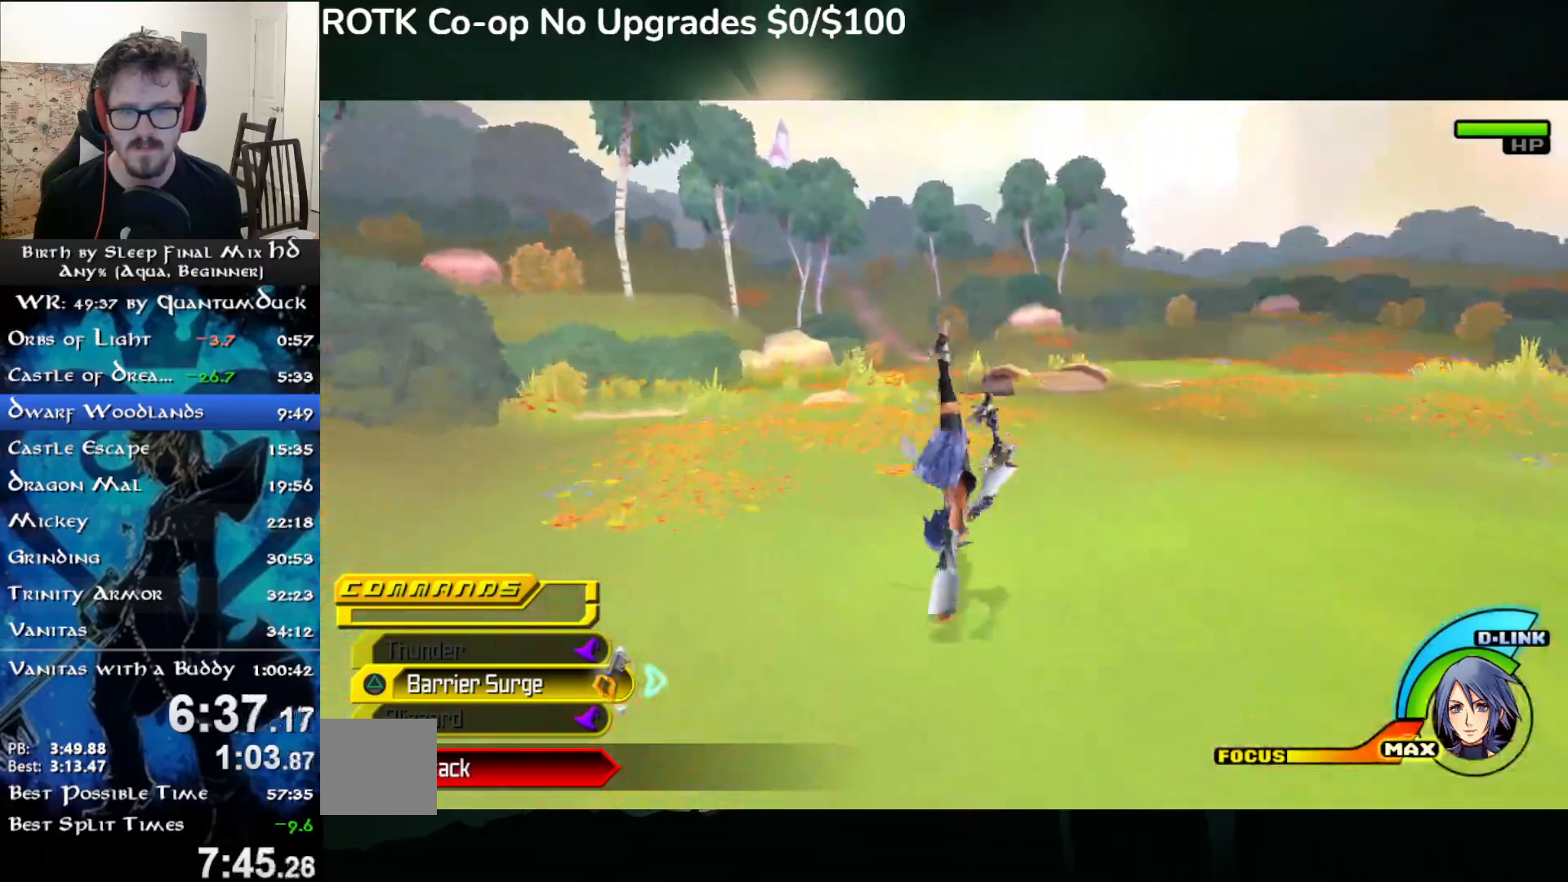
{"buttons": [], "left_stick": "up", "right_stick": "center", "events": [[150, "SQUARE", "down"], [217, "SQUARE", "up"]]}
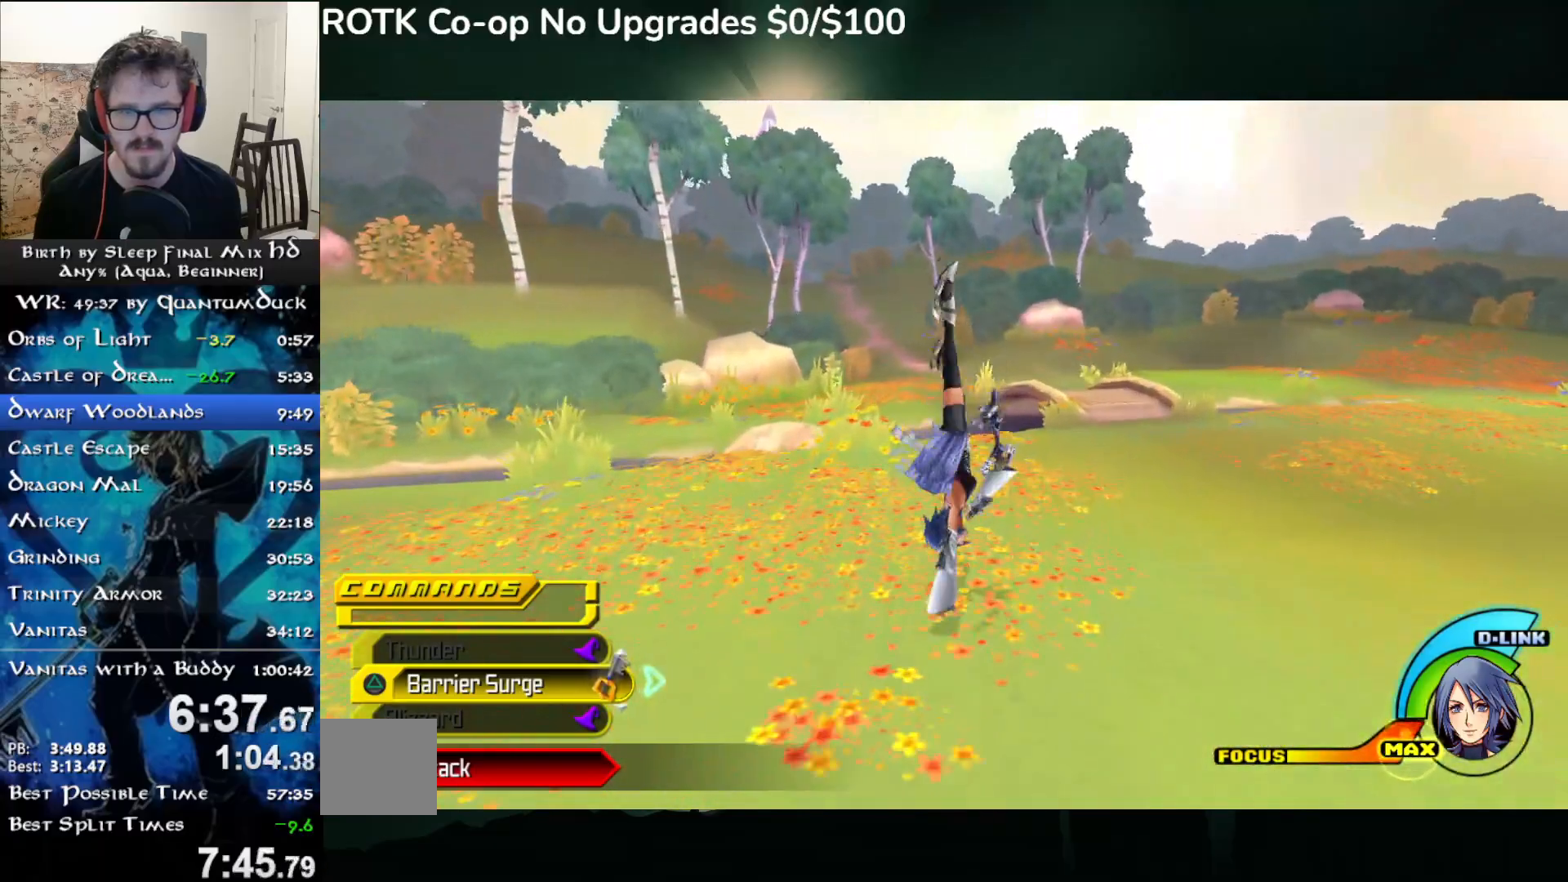
{"buttons": [], "left_stick": "up", "right_stick": "center", "events": [[183, "SQUARE", "down"], [233, "SQUARE", "up"]]}
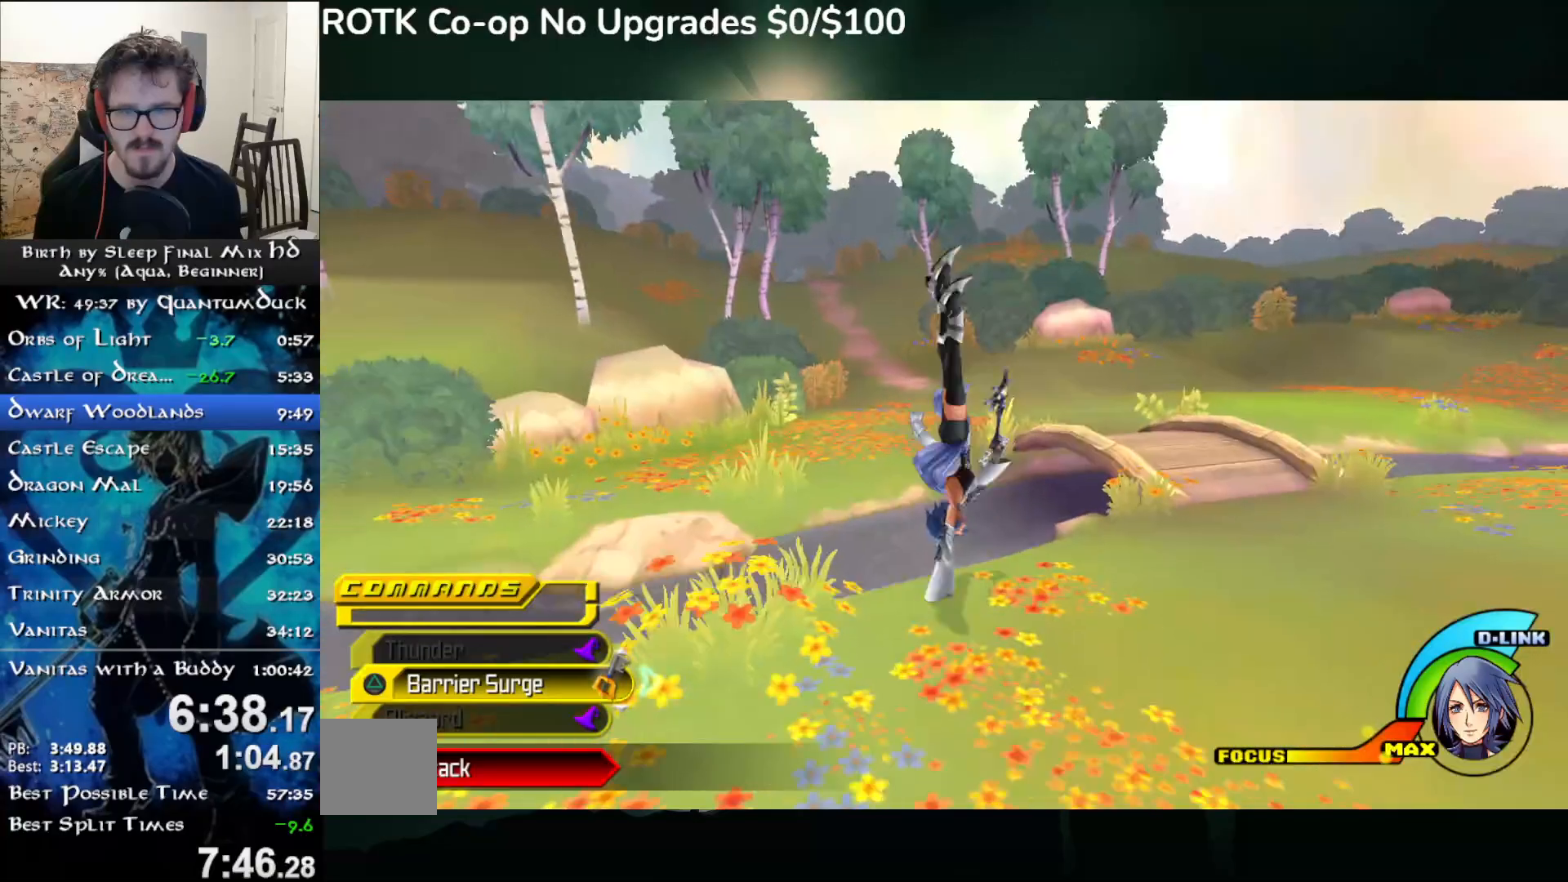
{"buttons": [], "left_stick": "up", "right_stick": "center", "events": [[217, "SQUARE", "down"], [283, "SQUARE", "up"]]}
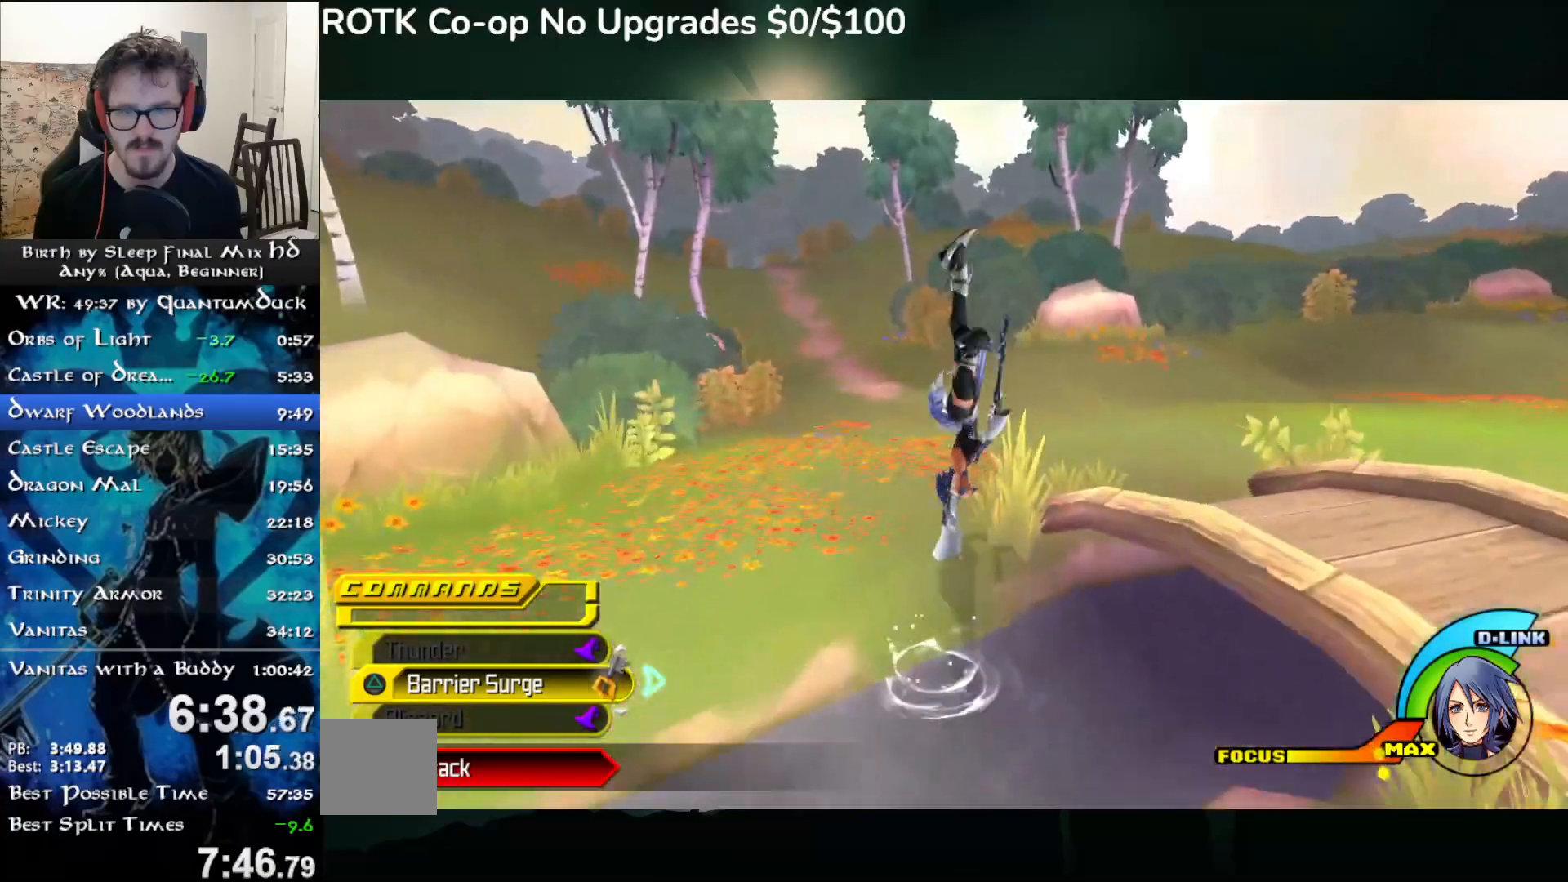
{"buttons": [], "left_stick": "up", "right_stick": "center", "events": [[233, "SQUARE", "down"], [300, "SQUARE", "up"]]}
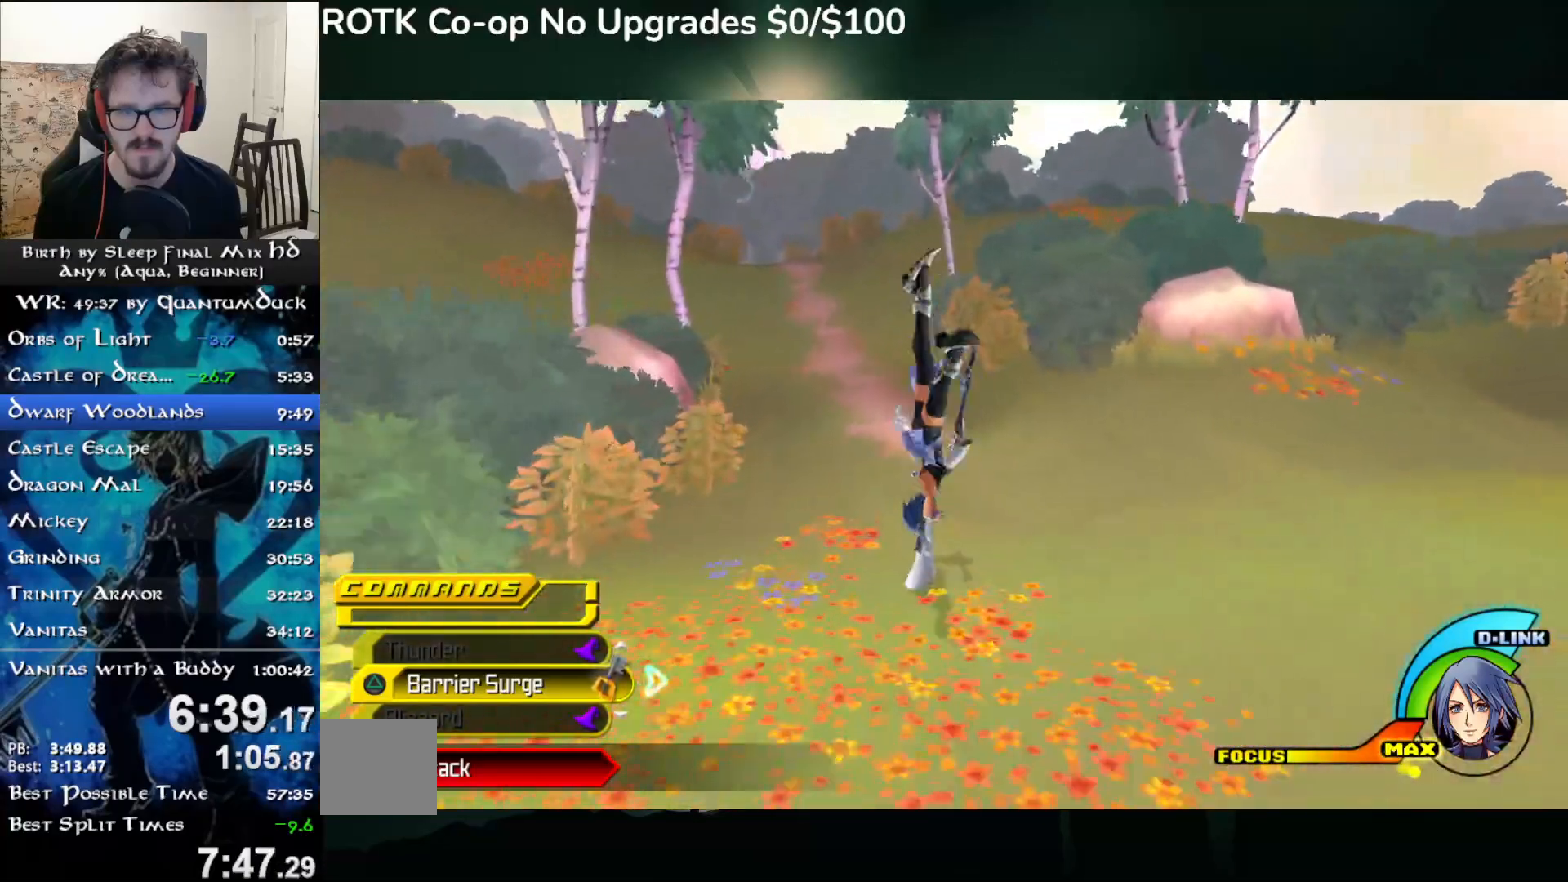
{"buttons": [], "left_stick": "up", "right_stick": "center", "events": [[233, "SQUARE", "down"], [300, "SQUARE", "up"]]}
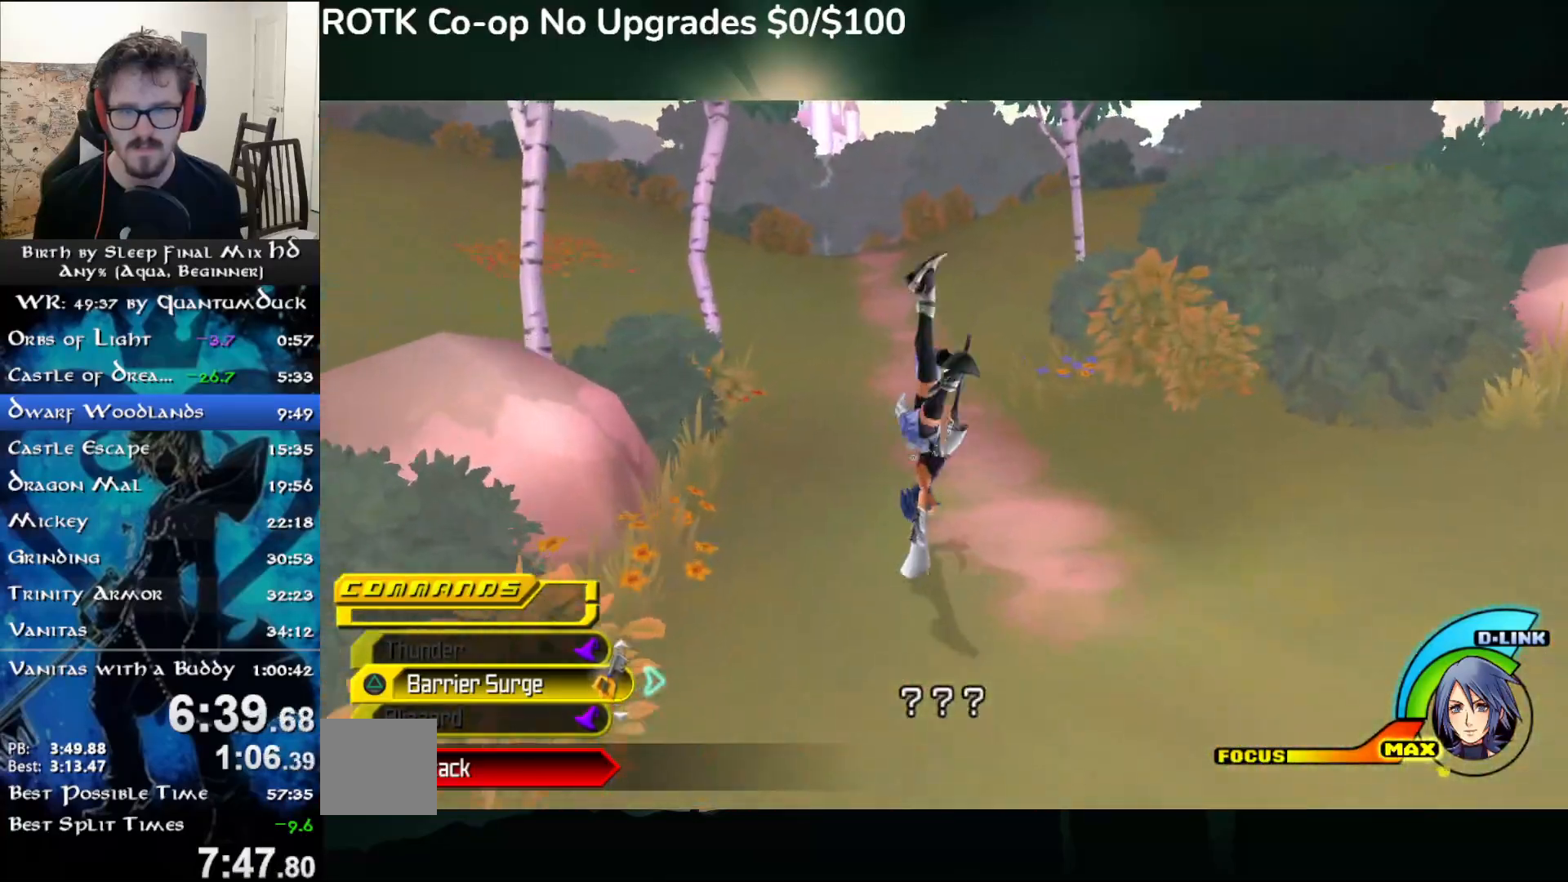
{"buttons": [], "left_stick": "up", "right_stick": "center", "events": [[233, "SQUARE", "down"], [317, "SQUARE", "up"]]}
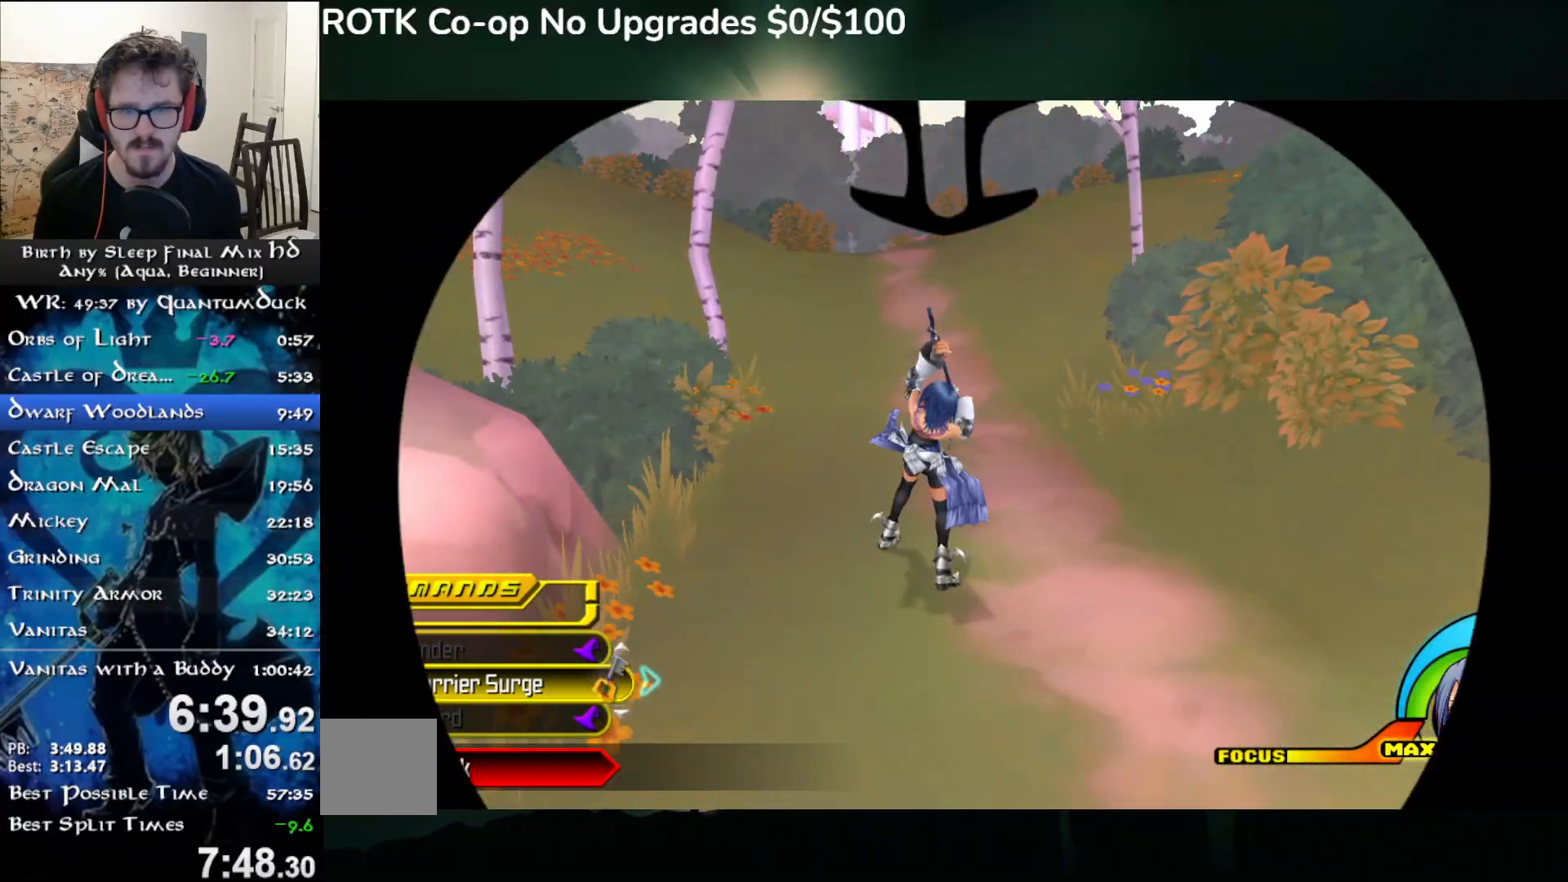
{"buttons": [], "left_stick": "center", "right_stick": "center", "events": [[400, "left_stick", "center"]]}
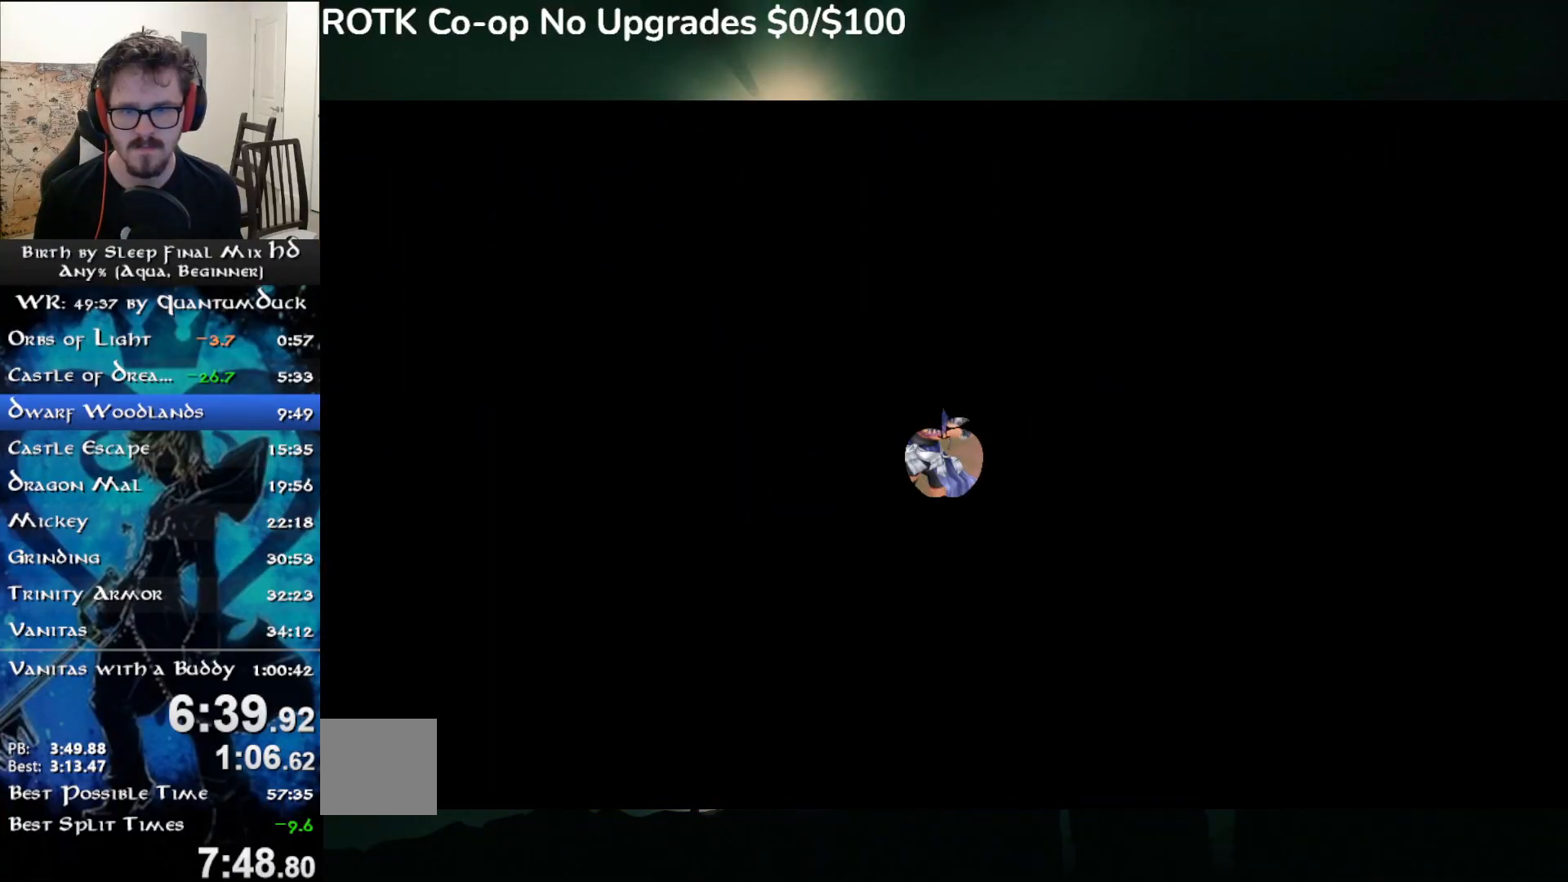
{"buttons": [], "left_stick": "center", "right_stick": "center", "events": []}
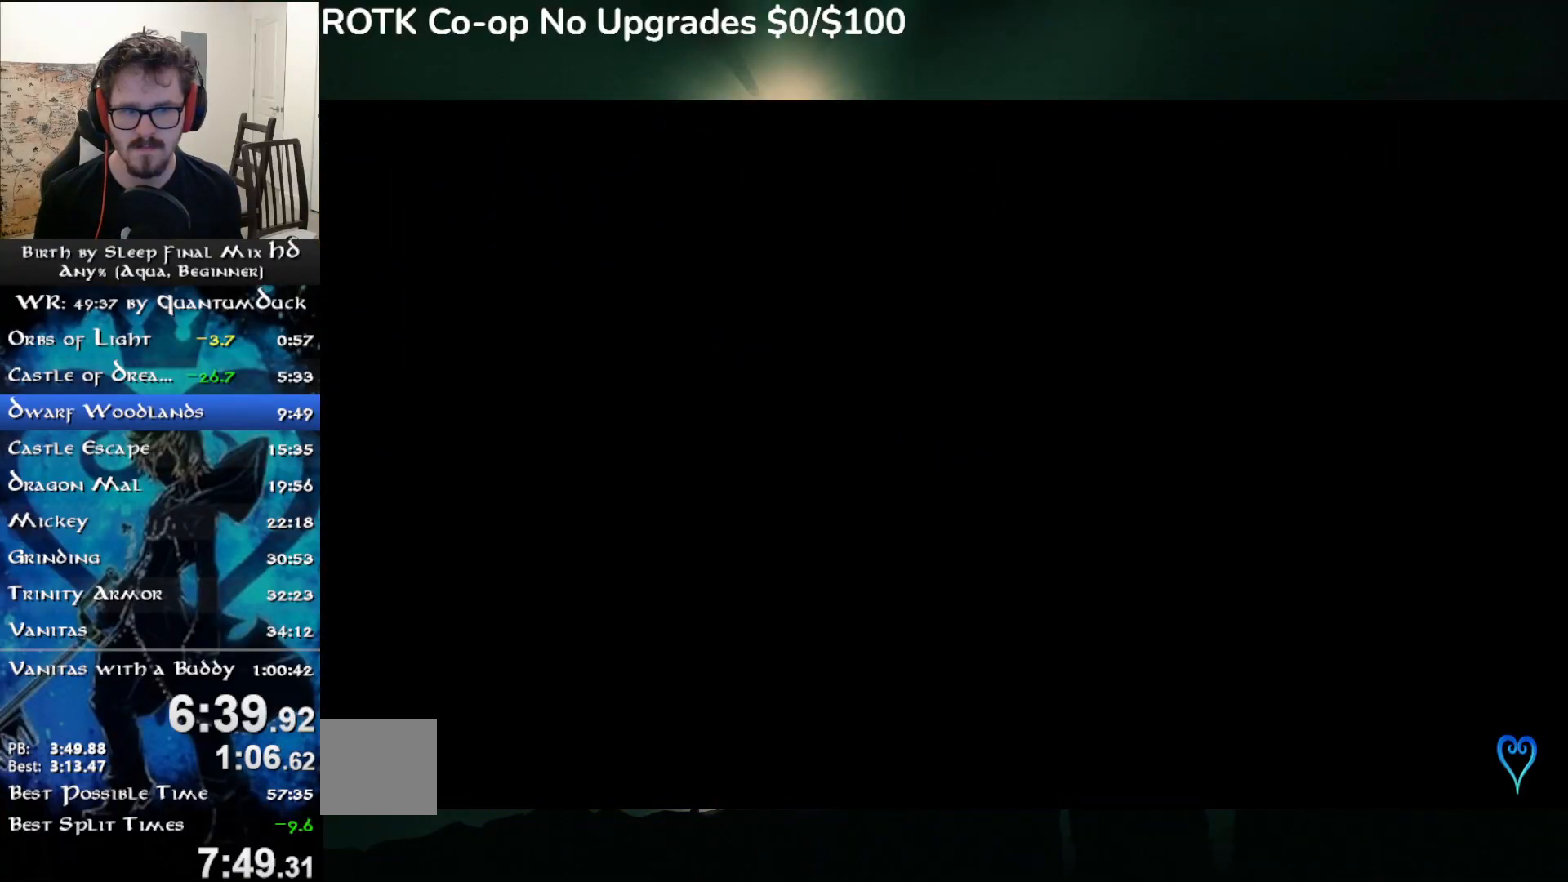
{"buttons": [], "left_stick": "center", "right_stick": "center", "events": []}
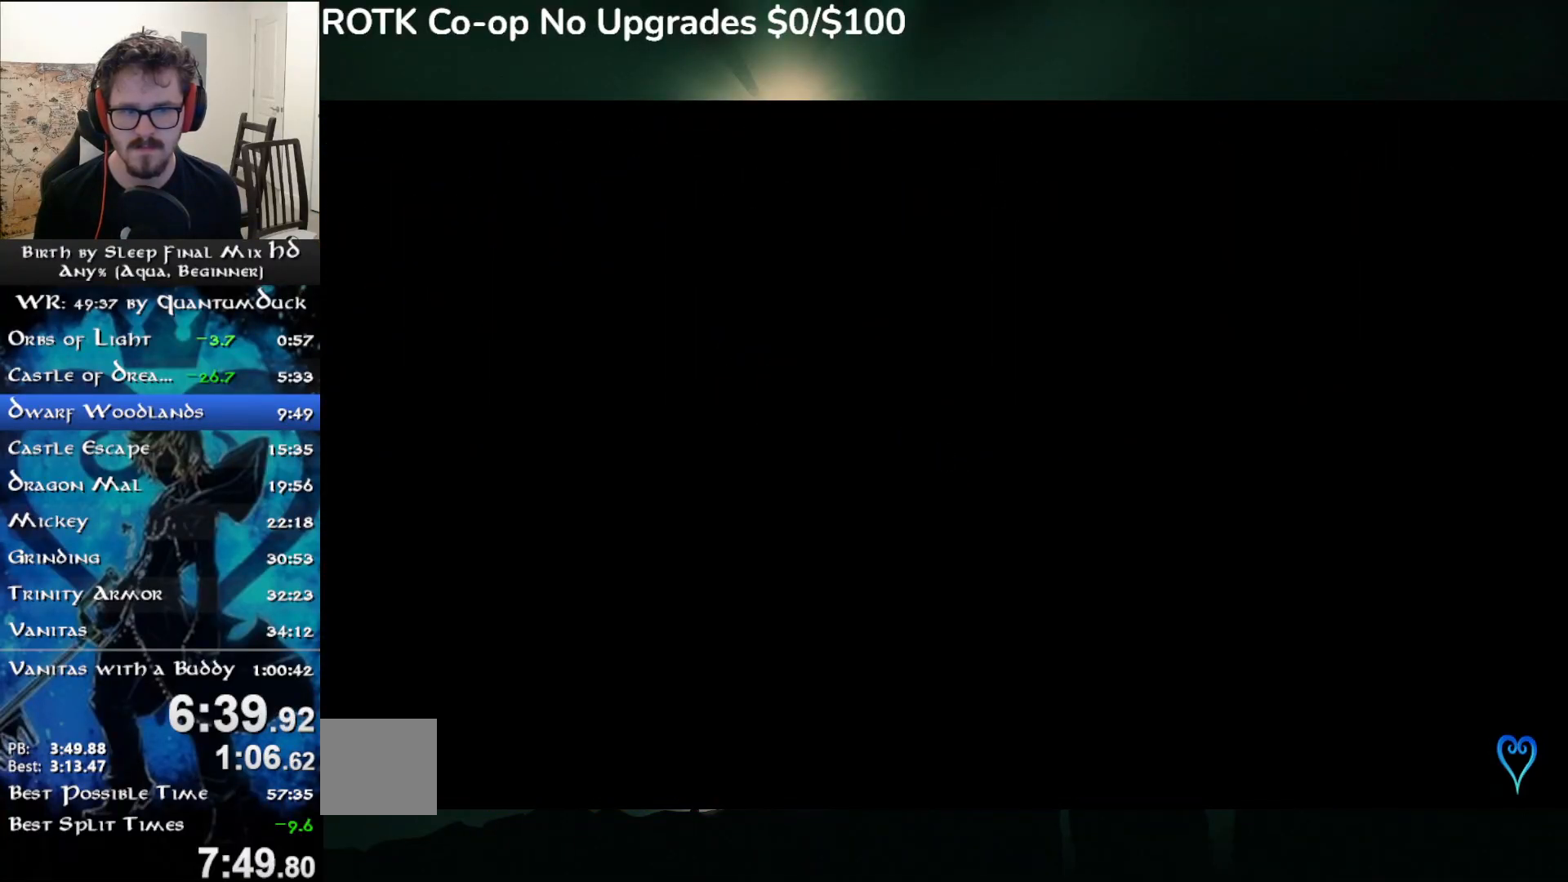
{"buttons": [], "left_stick": "center", "right_stick": "center", "events": []}
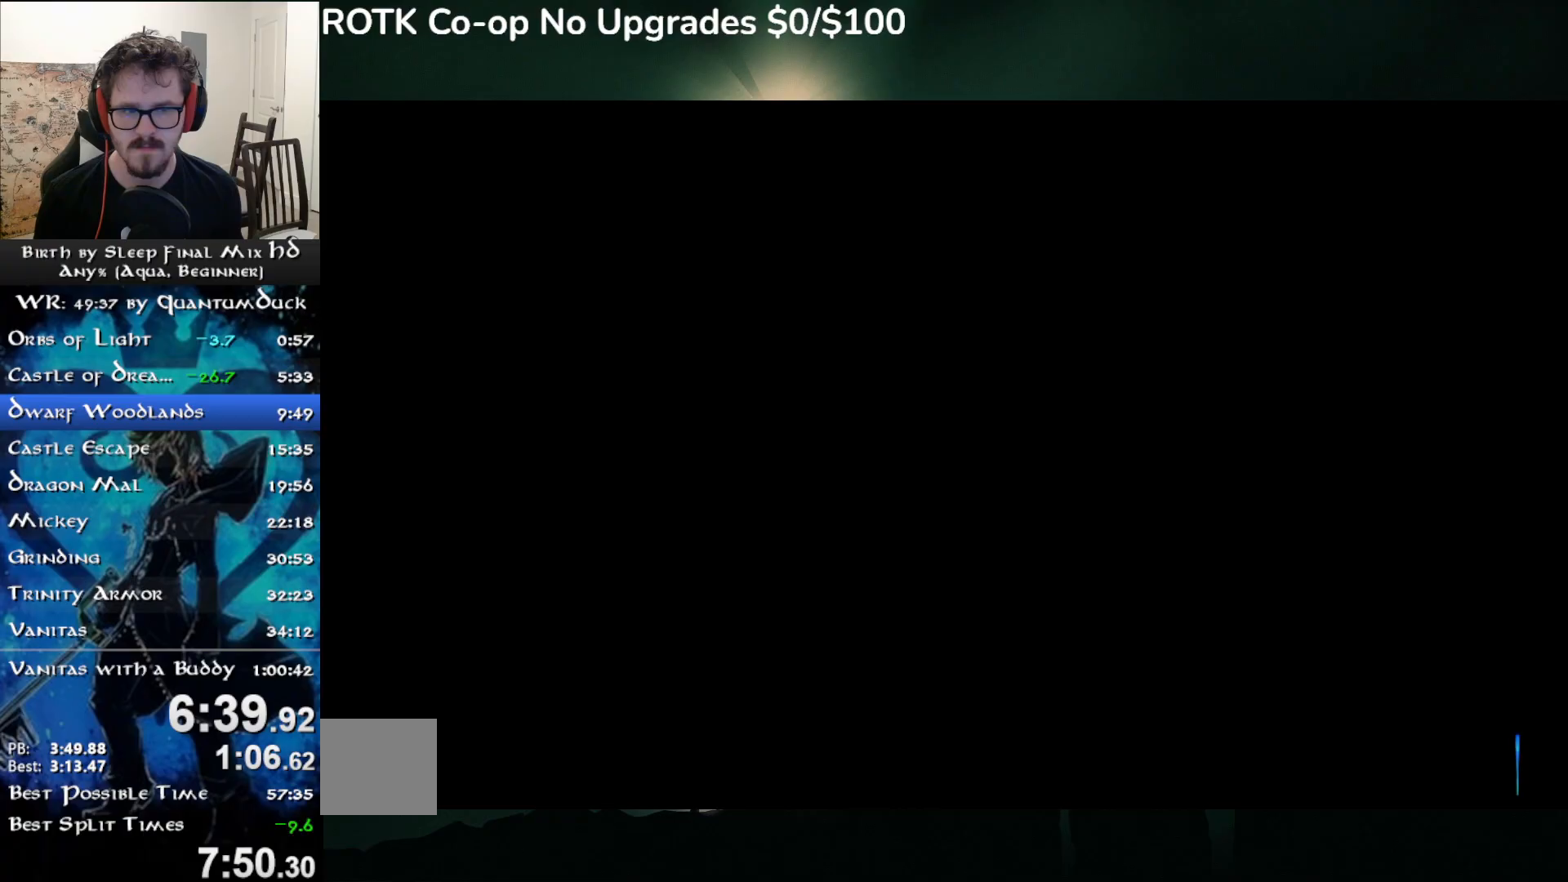
{"buttons": [], "left_stick": "center", "right_stick": "center", "events": []}
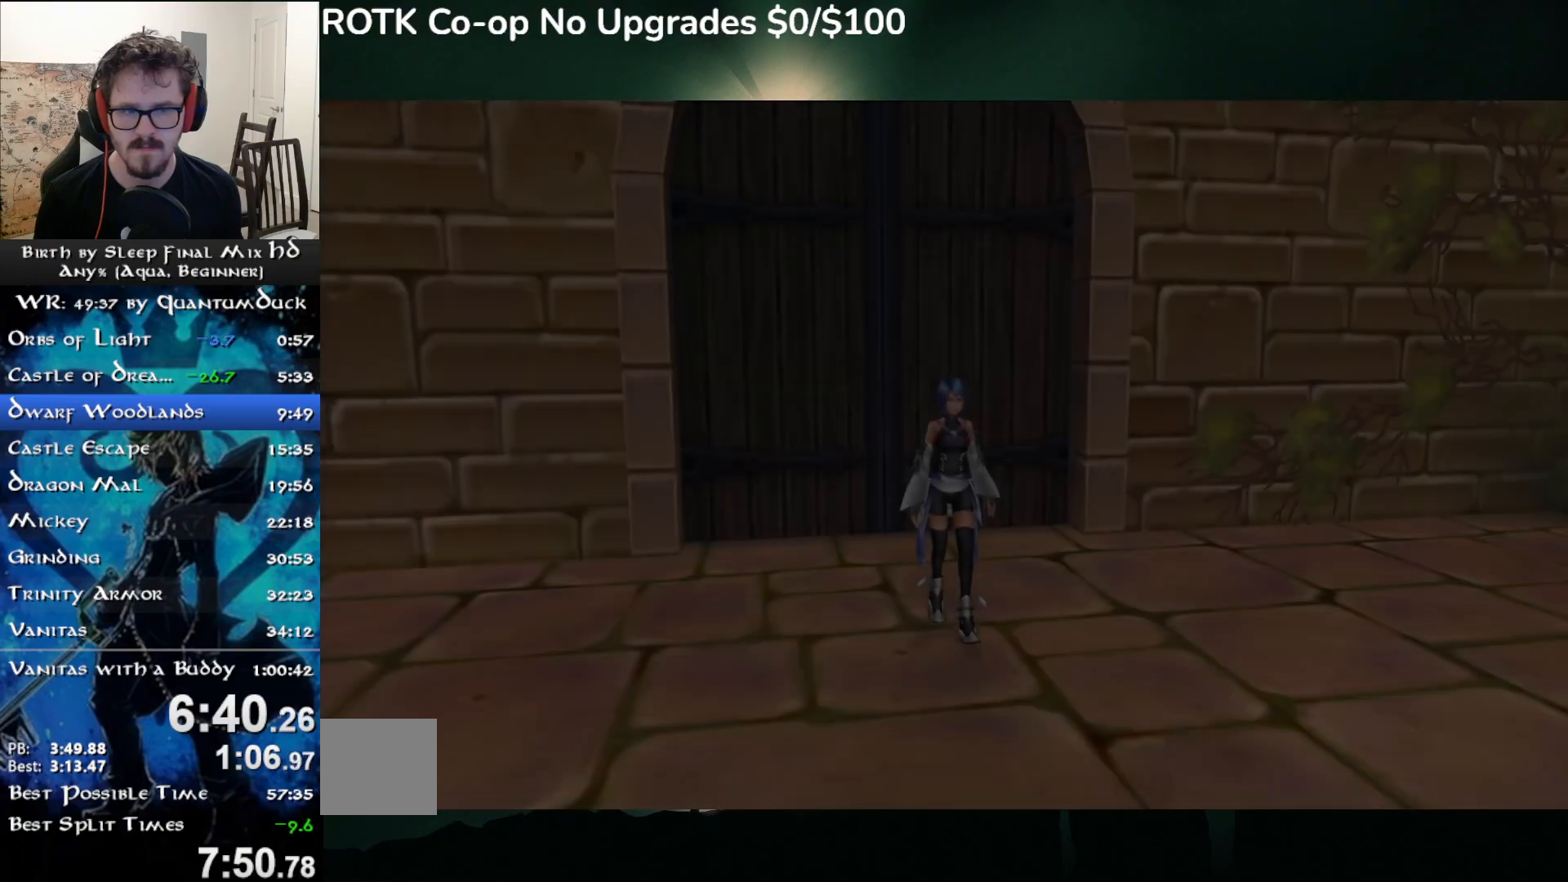
{"buttons": ["DPAD_DOWN"], "left_stick": "center", "right_stick": "center", "events": [[350, "R1", "down"], [350, "START", "down"], [450, "R1", "up"], [450, "START", "up"], [500, "DPAD_DOWN", "down"]]}
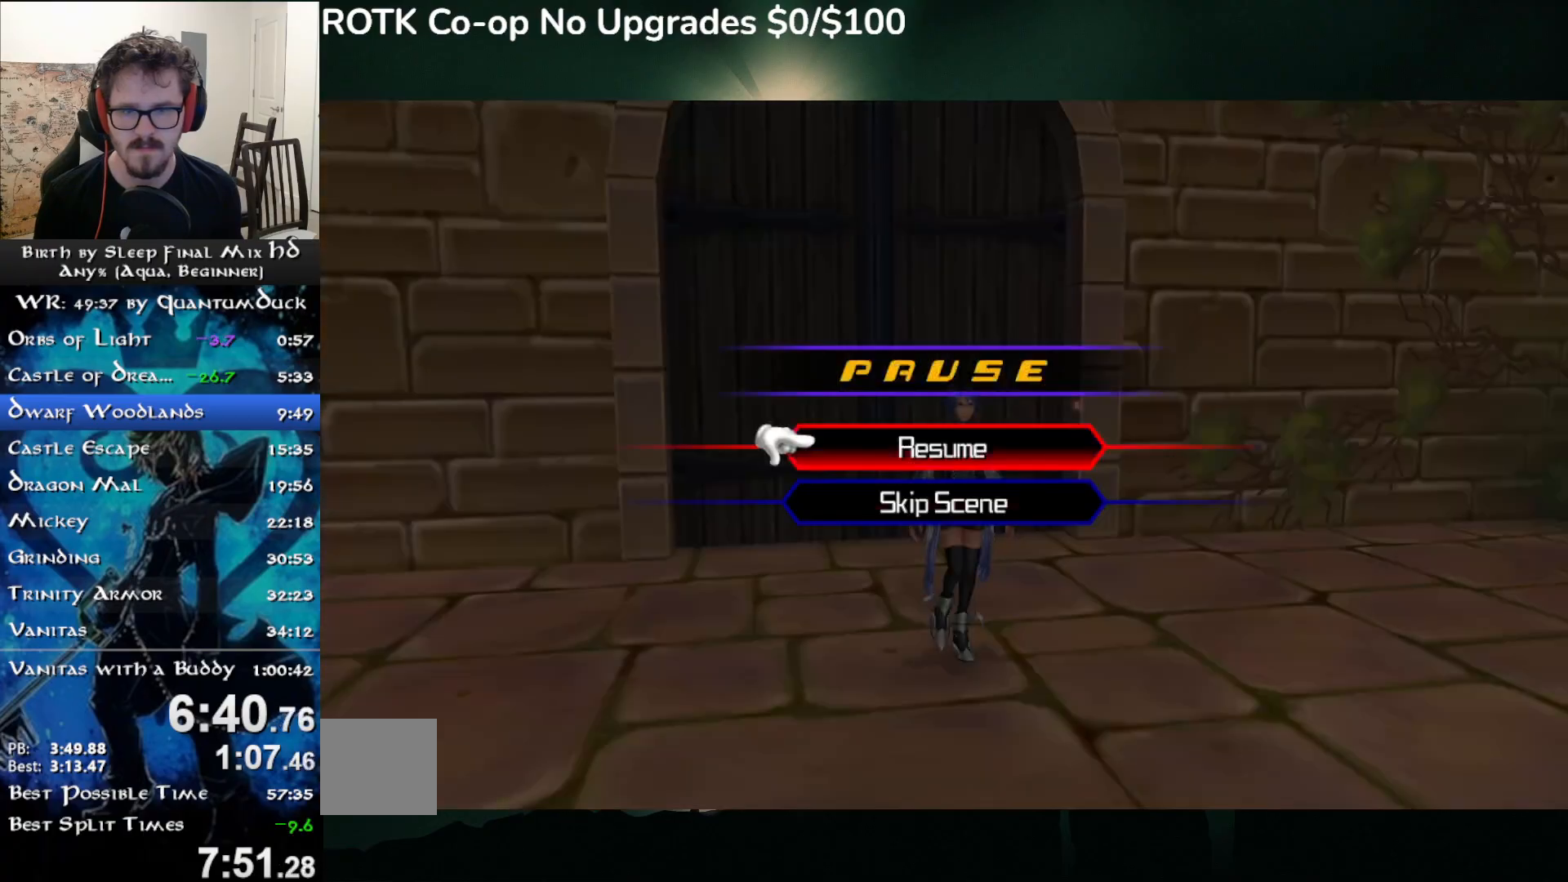
{"buttons": [], "left_stick": "center", "right_stick": "center", "events": [[33, "CIRCLE", "down"], [67, "DPAD_DOWN", "up"], [133, "CIRCLE", "up"]]}
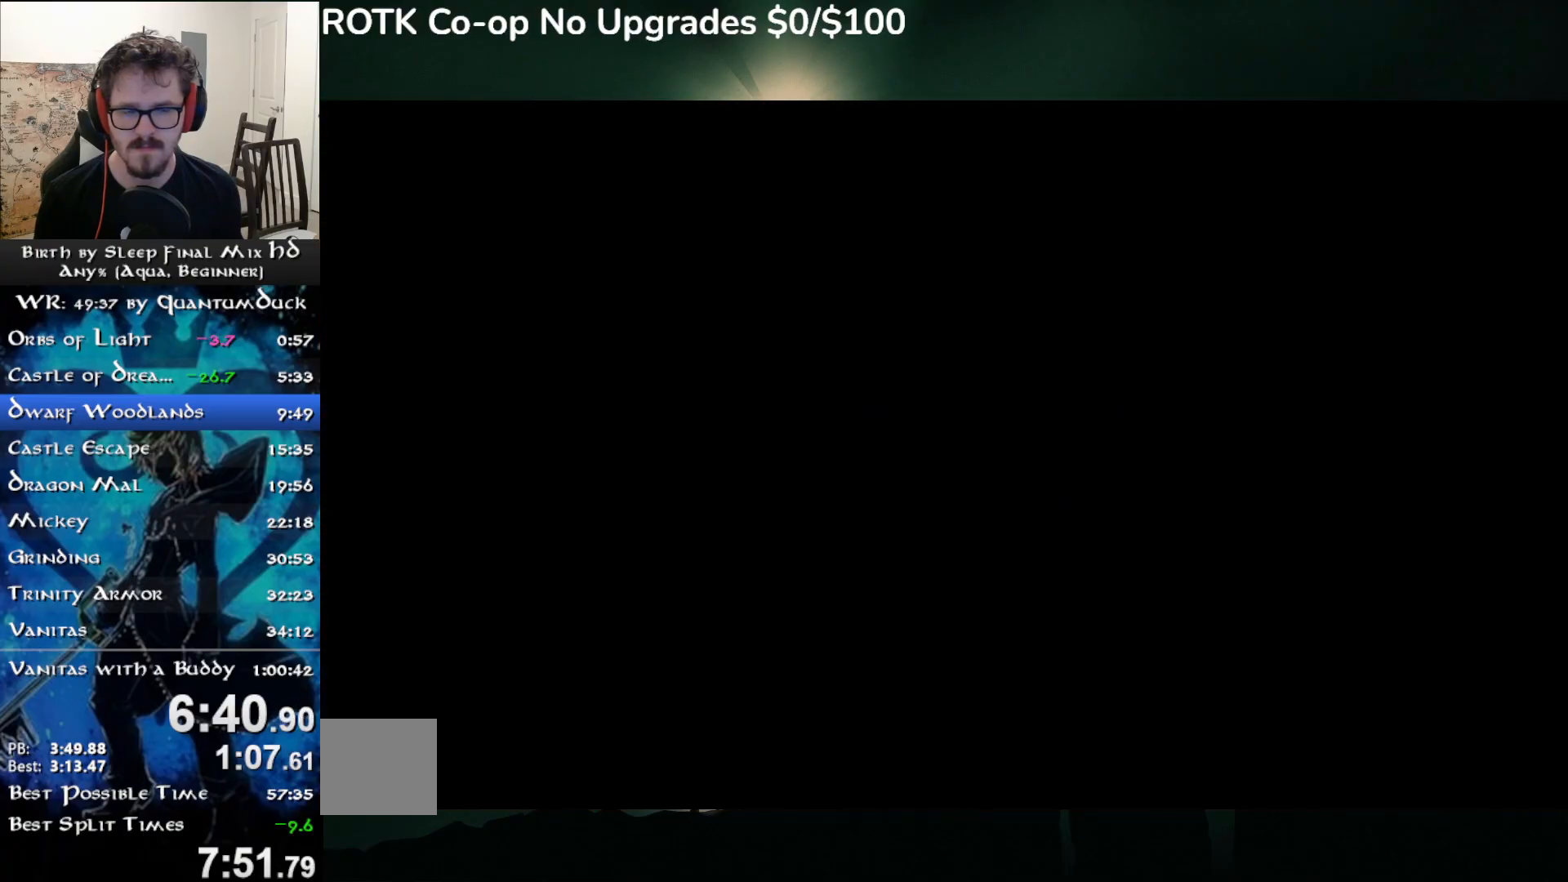
{"buttons": [], "left_stick": "center", "right_stick": "center", "events": []}
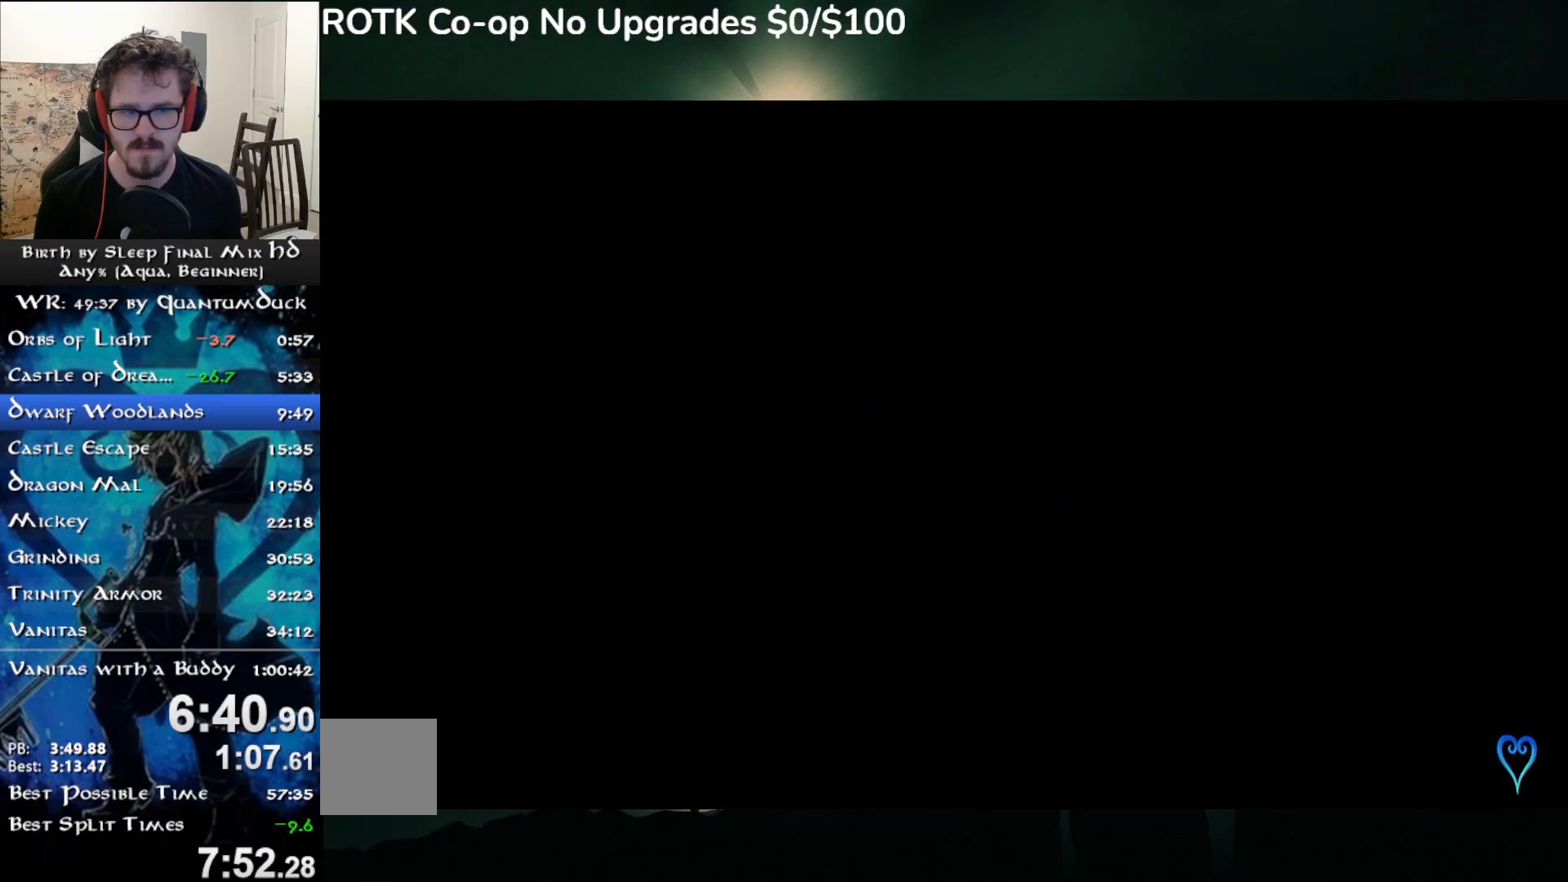
{"buttons": [], "left_stick": "center", "right_stick": "center", "events": []}
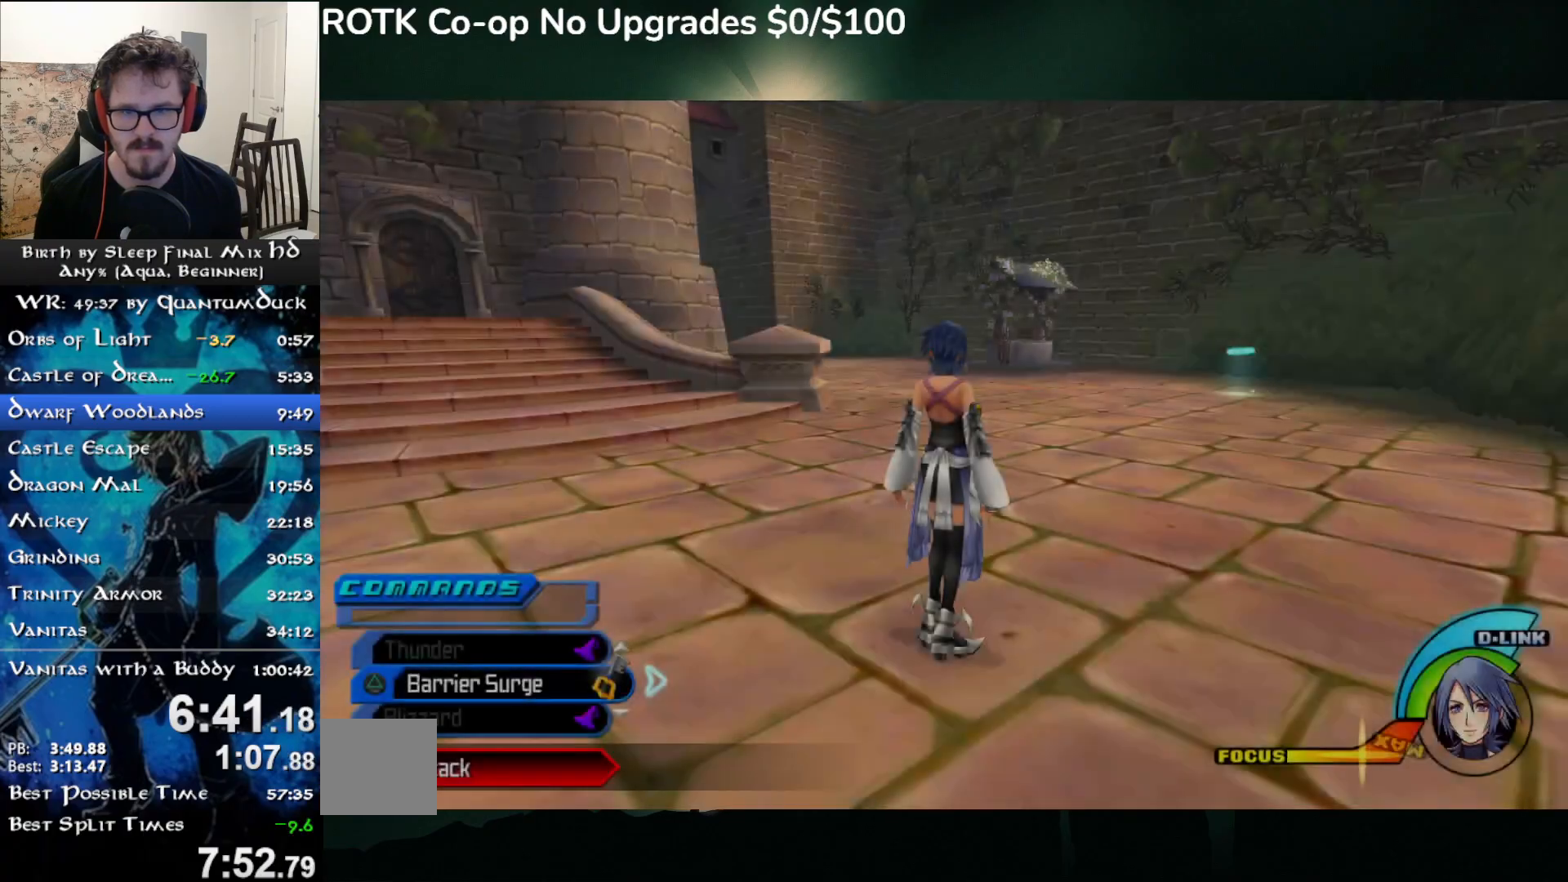
{"buttons": [], "left_stick": "left", "right_stick": "left", "events": [[167, "left_stick", "down-left"], [167, "right_stick", "left"], [350, "SQUARE", "down"], [400, "left_stick", "left"], [450, "SQUARE", "up"]]}